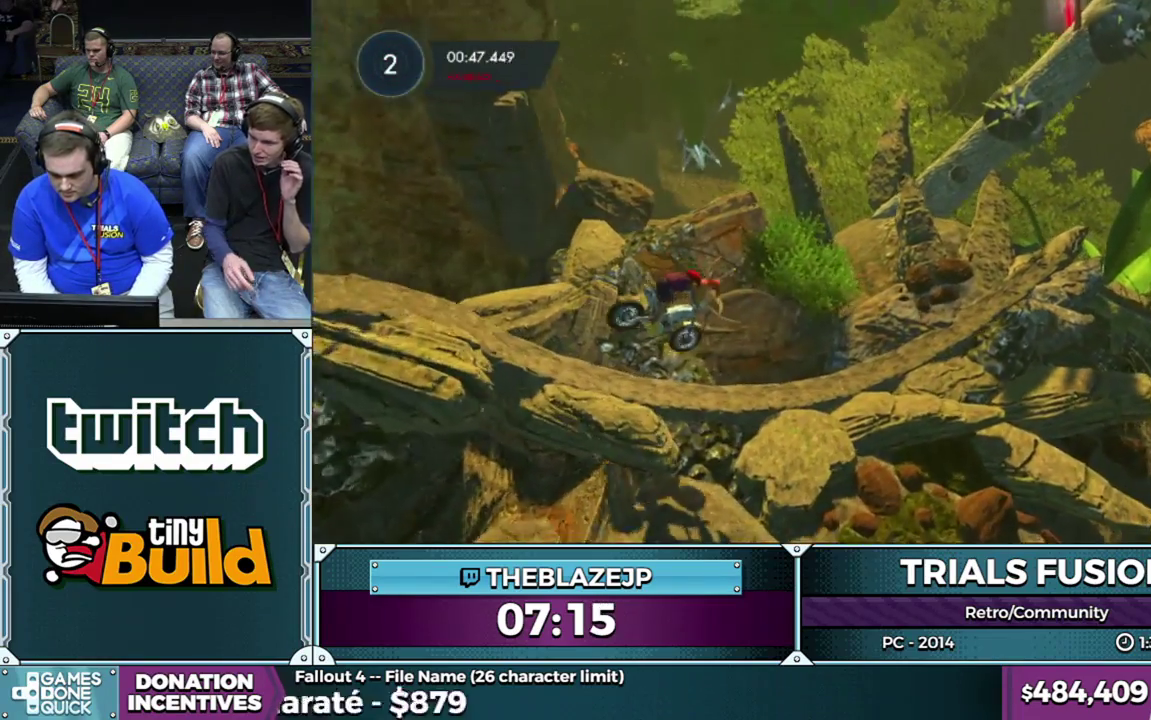
Gameplay with a controller (Xbox layout); each line is a JSON object with the inputs held at the frame after it. "events" lists button and stick changes between this image and that frame as [ms after this image, input, new state], when the widget could be followed in between. This overlay highlights the sticks when they move; stick clicks (L3) are not distinguishable. Not read: L3 R3.
{"buttons": ["R2"], "left_stick": "left", "events": [[67, "R2", "down"], [83, "left_stick", "right"], [200, "left_stick", "center"], [317, "left_stick", "left"]]}
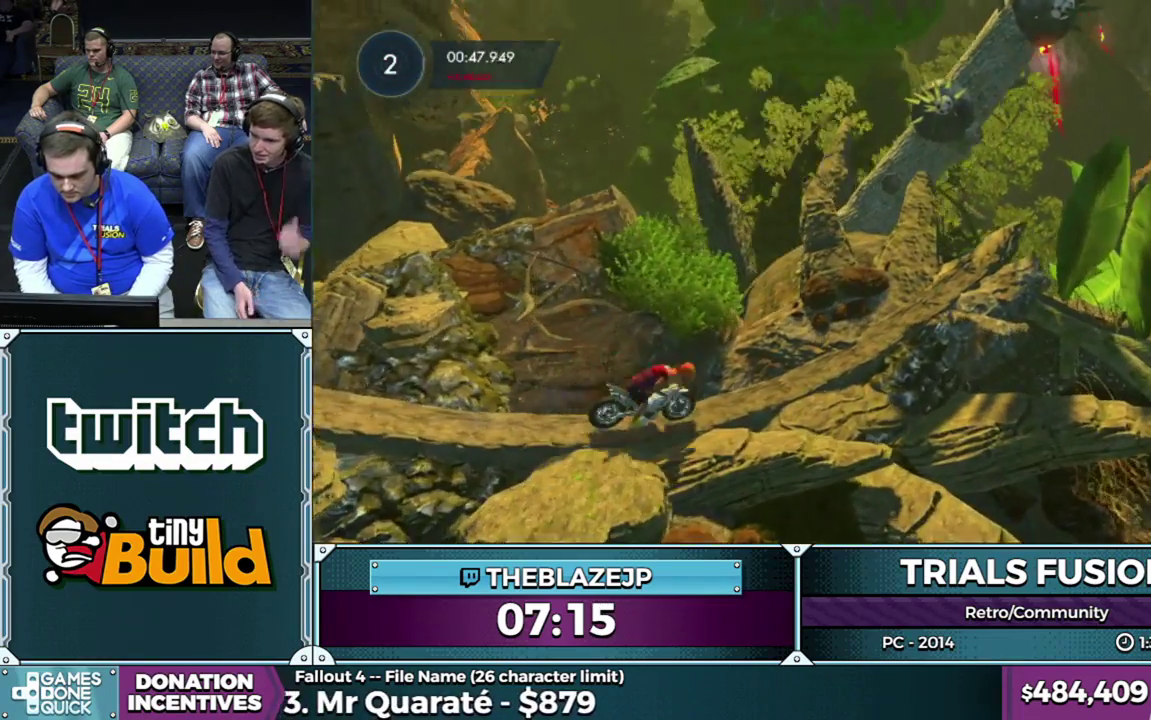
{"buttons": ["R2"], "left_stick": "left", "events": [[33, "left_stick", "center"], [233, "left_stick", "left"]]}
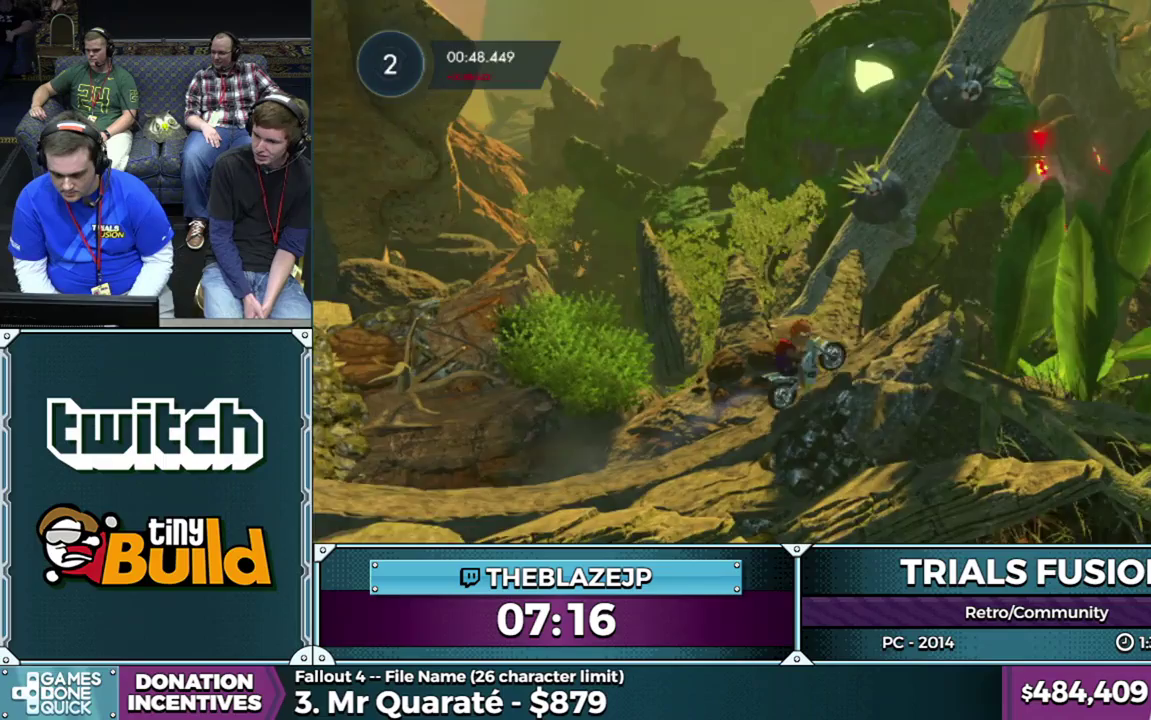
{"buttons": [], "left_stick": "center", "events": [[167, "left_stick", "right"], [300, "left_stick", "left"], [400, "R2", "up"], [483, "left_stick", "center"]]}
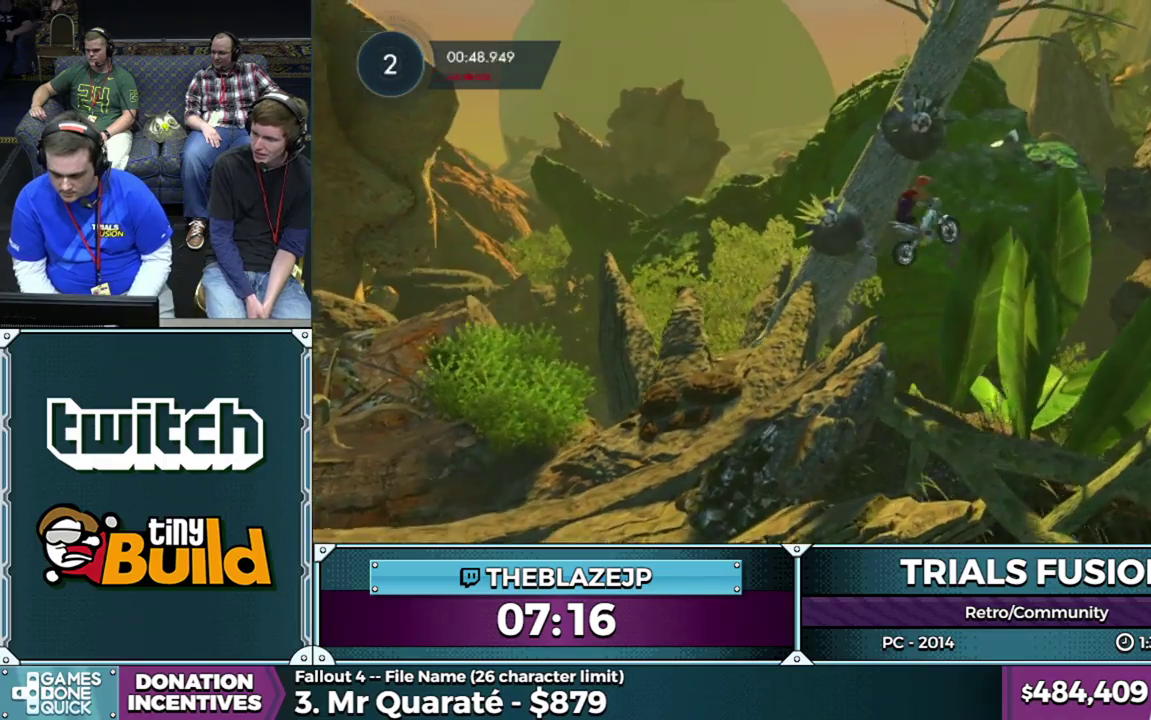
{"buttons": [], "left_stick": "right", "events": [[50, "left_stick", "left"], [233, "left_stick", "center"], [467, "left_stick", "right"]]}
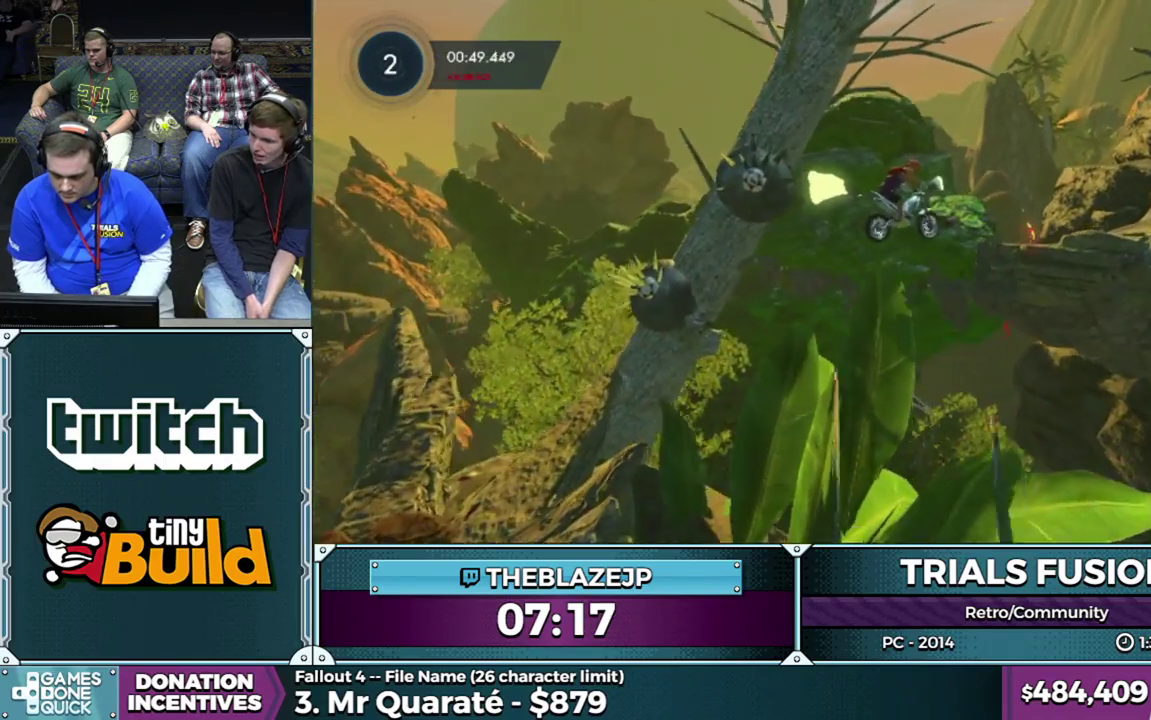
{"buttons": ["R2"], "left_stick": "left", "events": [[150, "left_stick", "left"], [267, "R2", "down"]]}
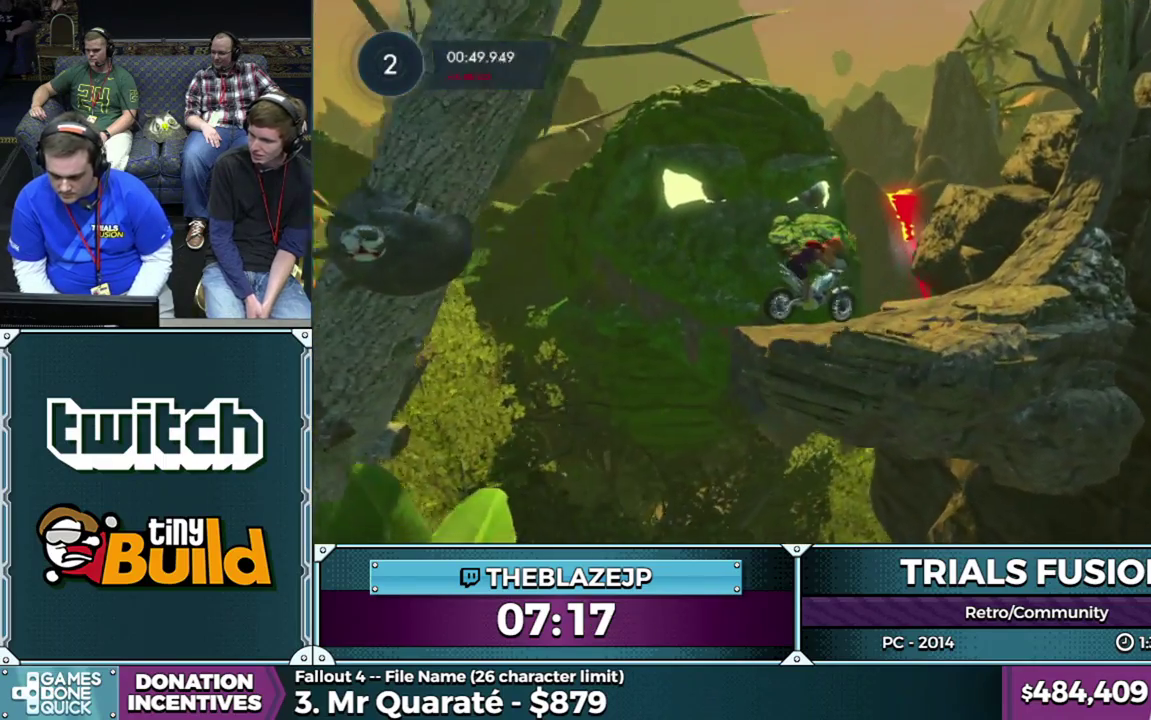
{"buttons": ["R2"], "left_stick": "left", "events": [[33, "left_stick", "center"], [183, "left_stick", "left"], [333, "left_stick", "center"], [417, "left_stick", "left"]]}
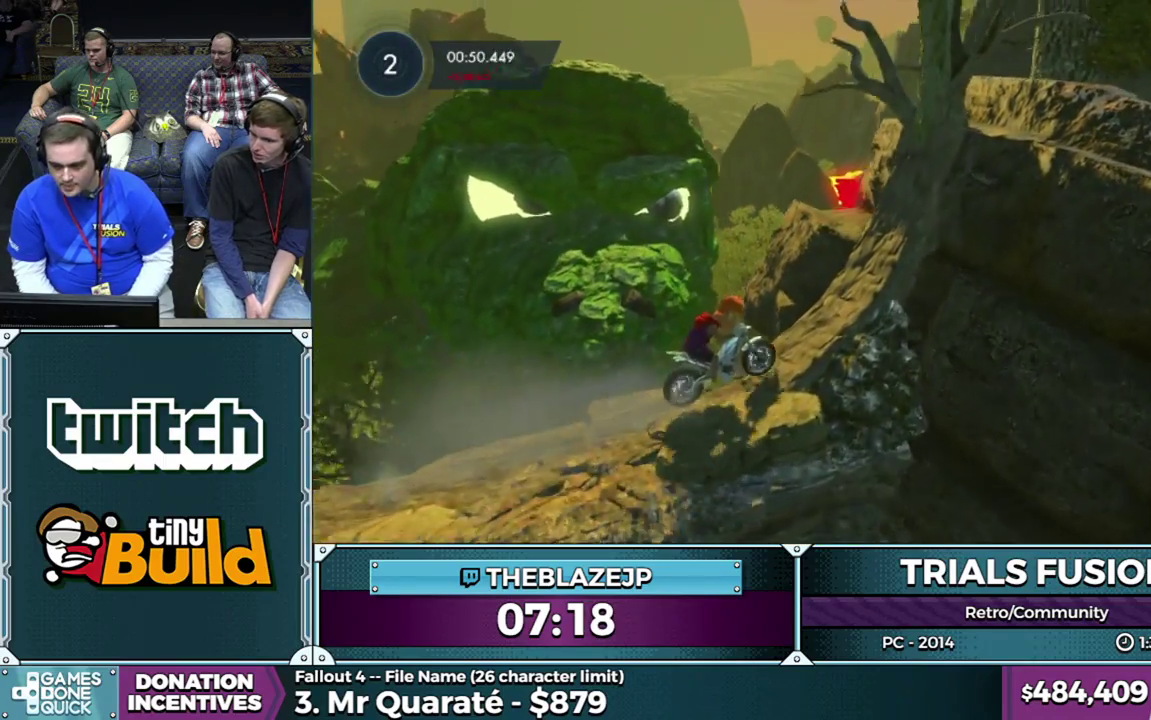
{"buttons": ["R2"], "left_stick": "center", "events": [[83, "left_stick", "center"], [250, "left_stick", "left"], [383, "left_stick", "center"]]}
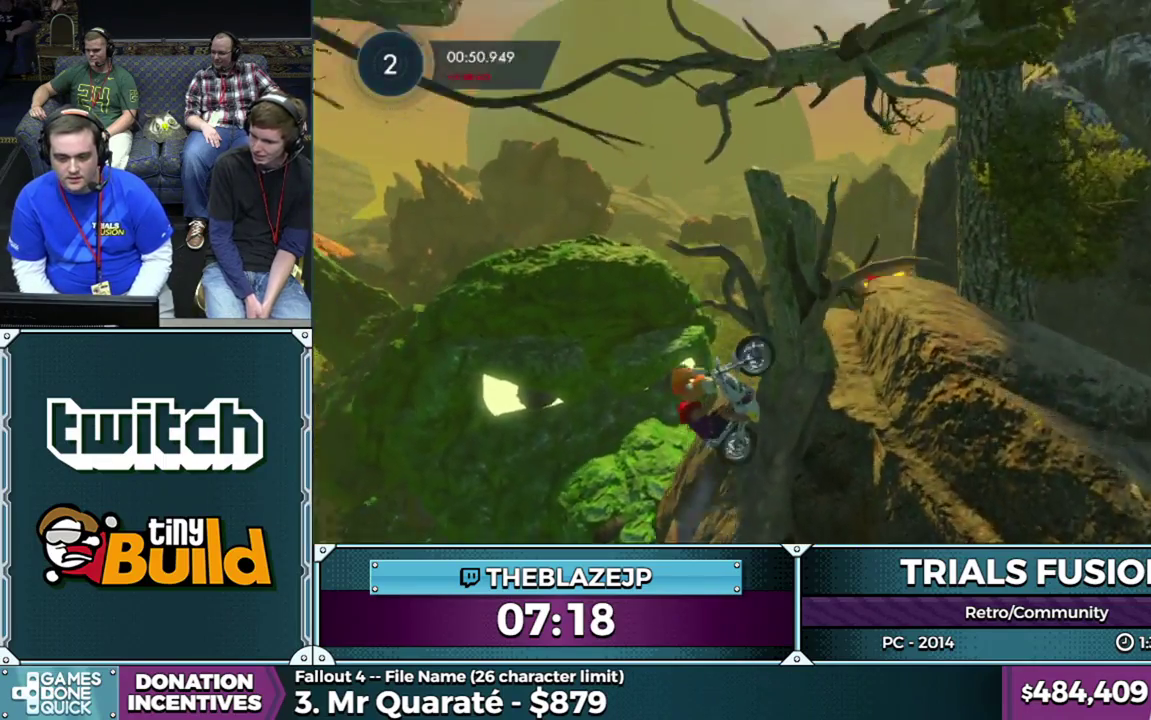
{"buttons": [], "left_stick": "left", "events": [[150, "left_stick", "left"], [483, "R2", "up"]]}
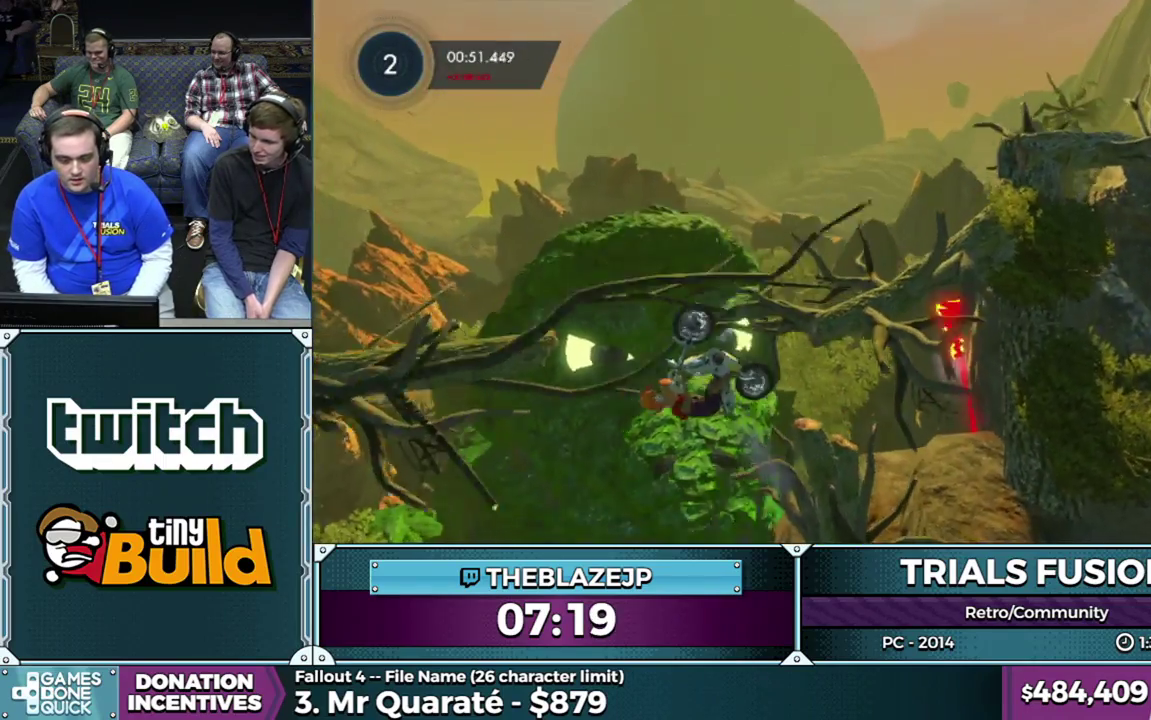
{"buttons": [], "left_stick": "center", "events": [[417, "left_stick", "center"]]}
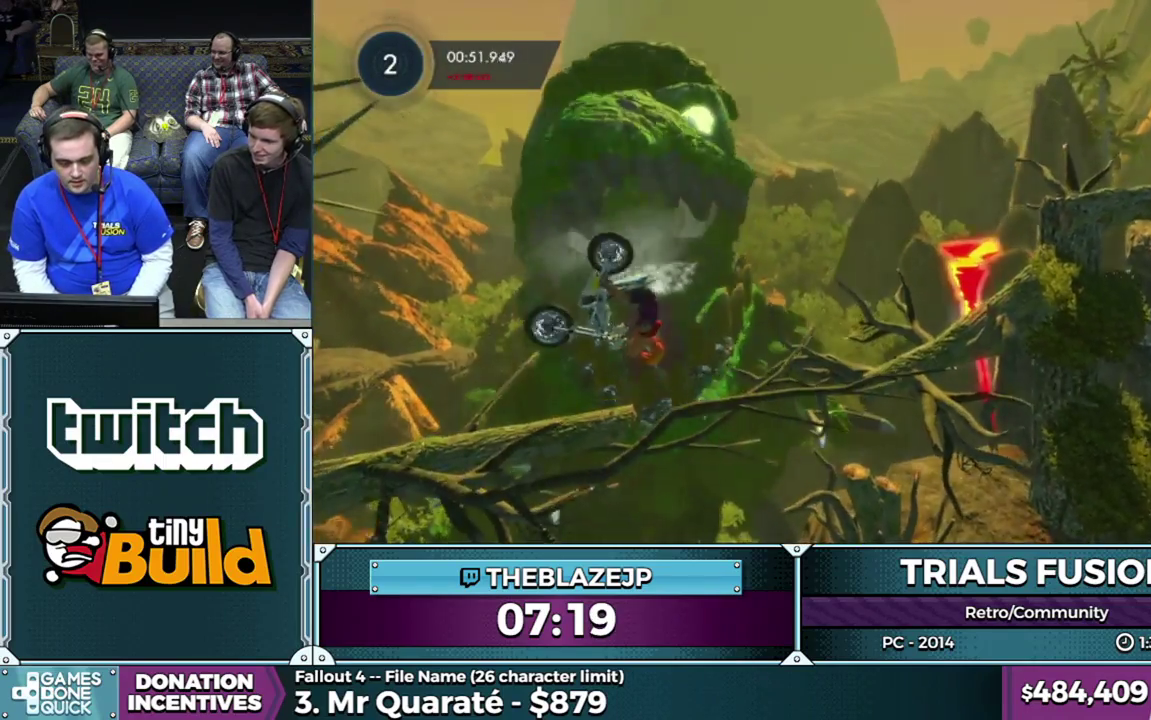
{"buttons": [], "left_stick": "center", "events": [[100, "left_stick", "right"], [233, "left_stick", "center"], [350, "left_stick", "right"], [467, "left_stick", "center"]]}
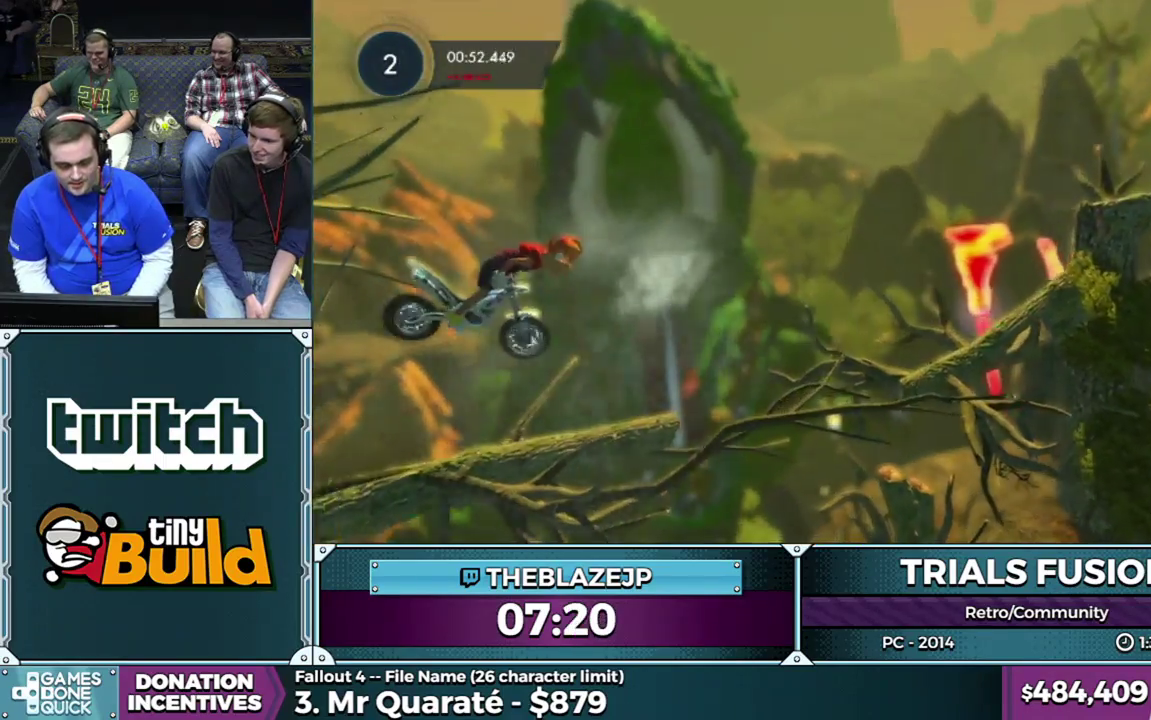
{"buttons": ["R2"], "left_stick": "right", "events": [[67, "left_stick", "right"], [233, "R2", "down"], [267, "left_stick", "center"], [467, "left_stick", "right"]]}
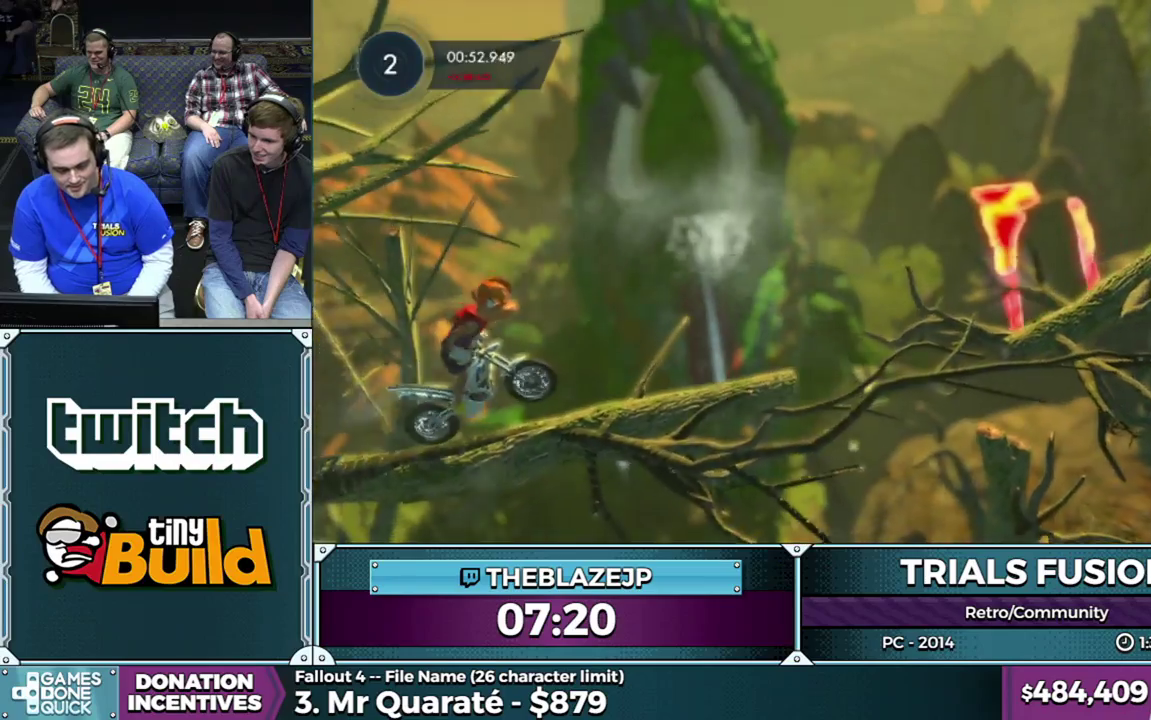
{"buttons": ["R2"], "left_stick": "right", "events": []}
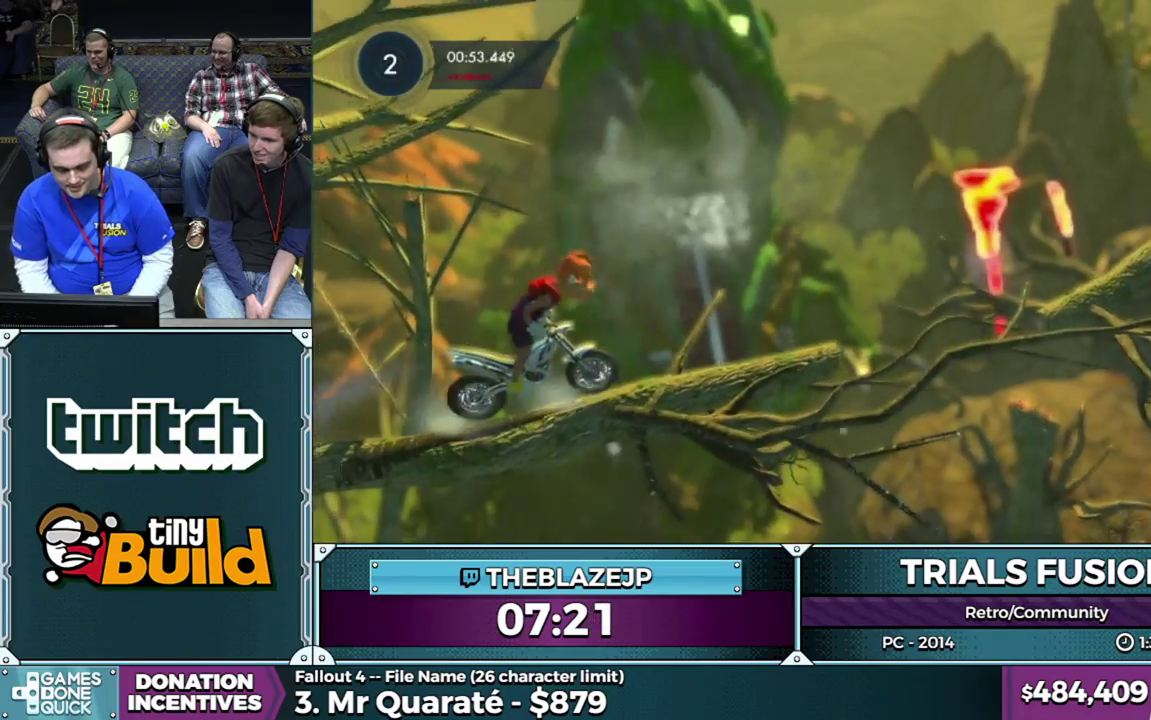
{"buttons": ["R2"], "left_stick": "left", "events": [[33, "R2", "up"], [117, "R2", "down"], [150, "left_stick", "left"]]}
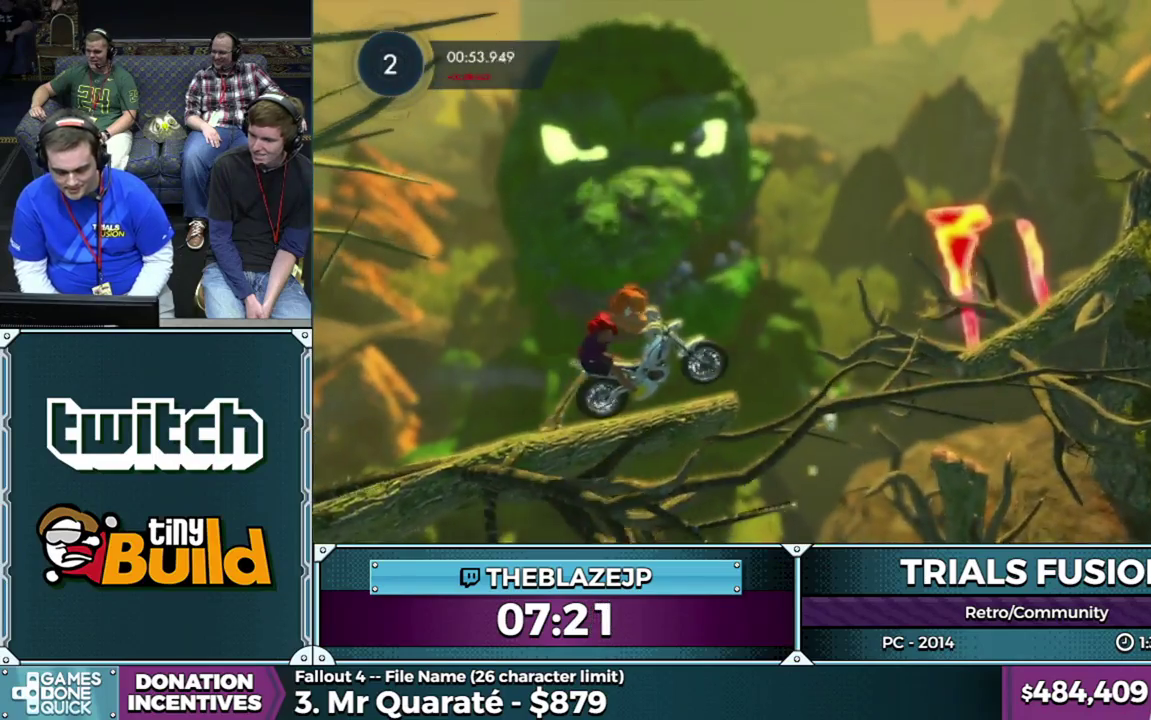
{"buttons": [], "left_stick": "left", "events": [[33, "left_stick", "right"], [183, "R2", "up"], [217, "left_stick", "left"], [367, "left_stick", "center"], [483, "left_stick", "left"]]}
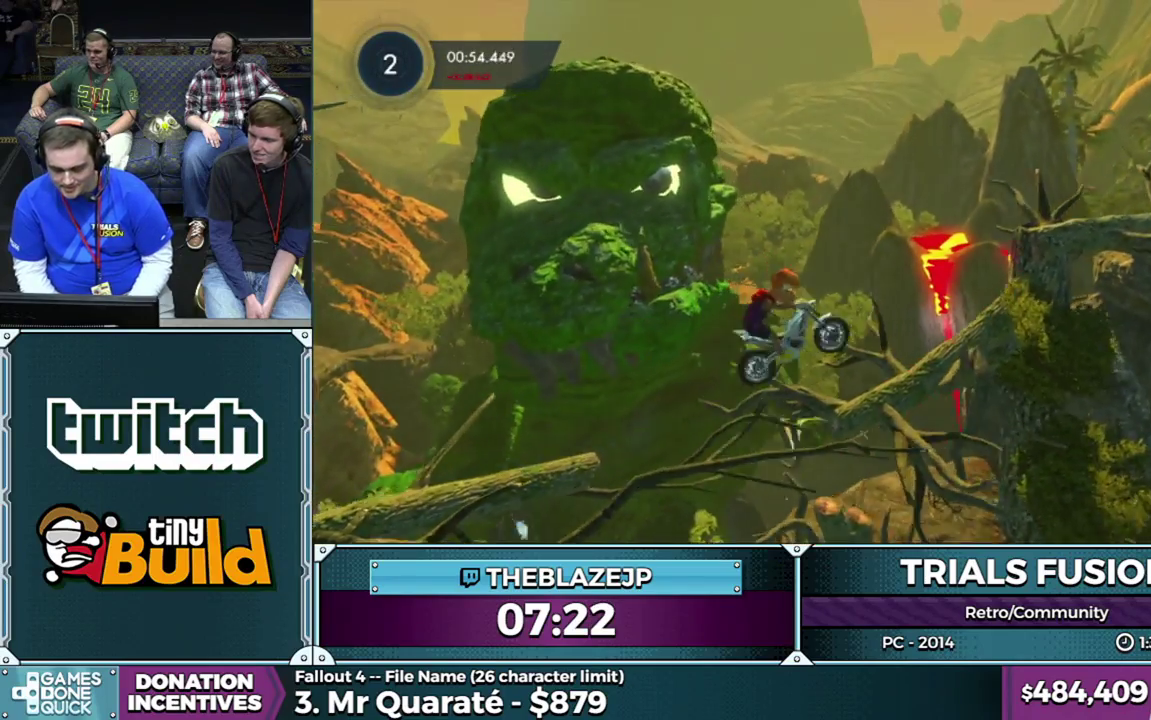
{"buttons": [], "left_stick": "left", "events": [[117, "L2", "down"], [483, "L2", "up"]]}
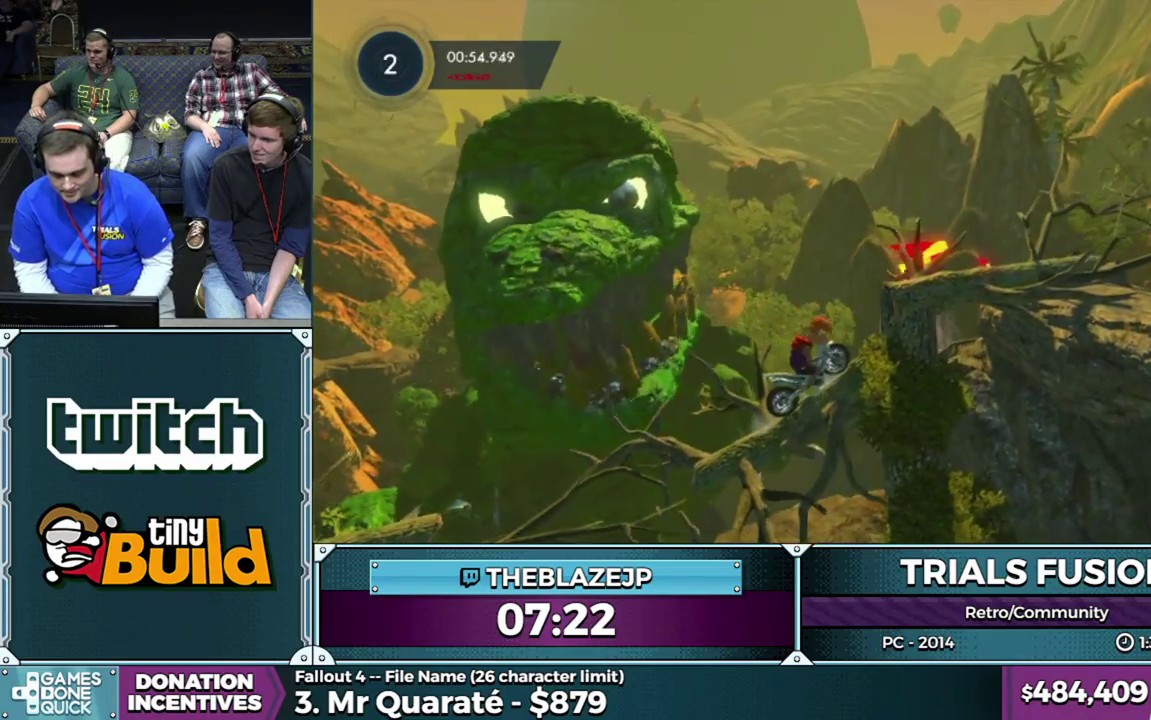
{"buttons": ["L2", "R2"], "left_stick": "right", "events": [[17, "R2", "down"], [250, "left_stick", "right"], [500, "L2", "down"]]}
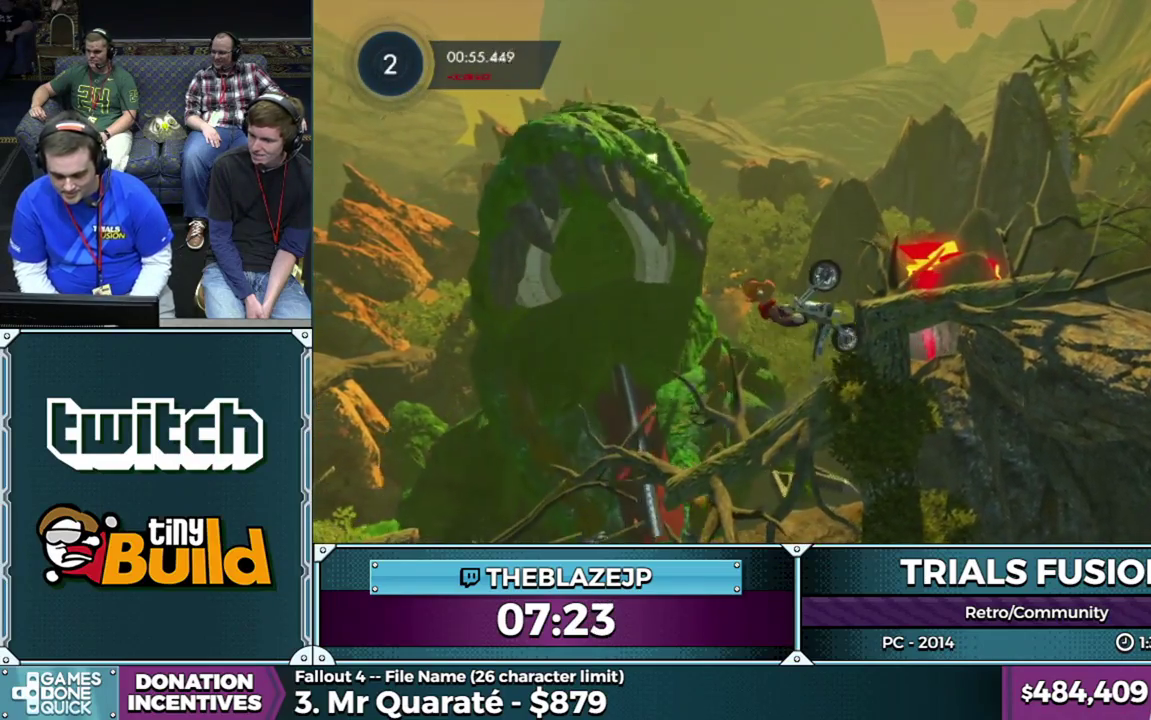
{"buttons": ["L2", "R2"], "left_stick": "right", "events": [[167, "L2", "up"], [350, "L2", "down"], [450, "L2", "up"], [500, "L2", "down"]]}
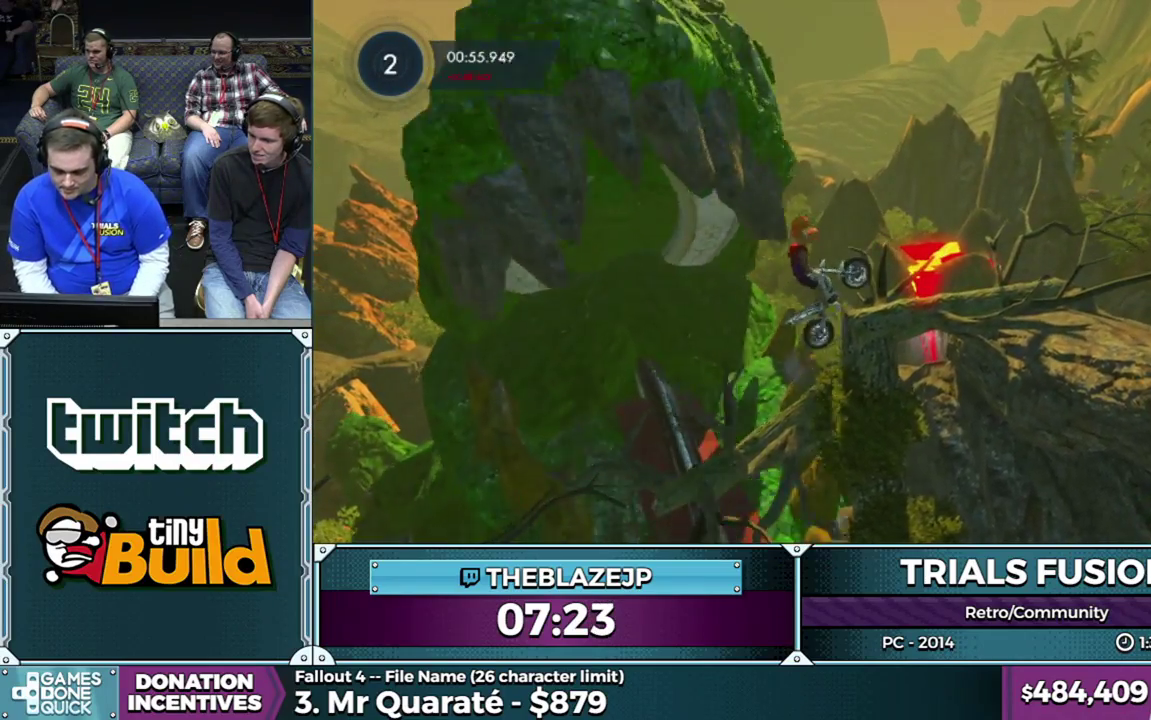
{"buttons": ["R2"], "left_stick": "right", "events": [[100, "L2", "up"], [150, "L2", "down"], [217, "L2", "up"], [283, "L2", "down"], [383, "L2", "up"]]}
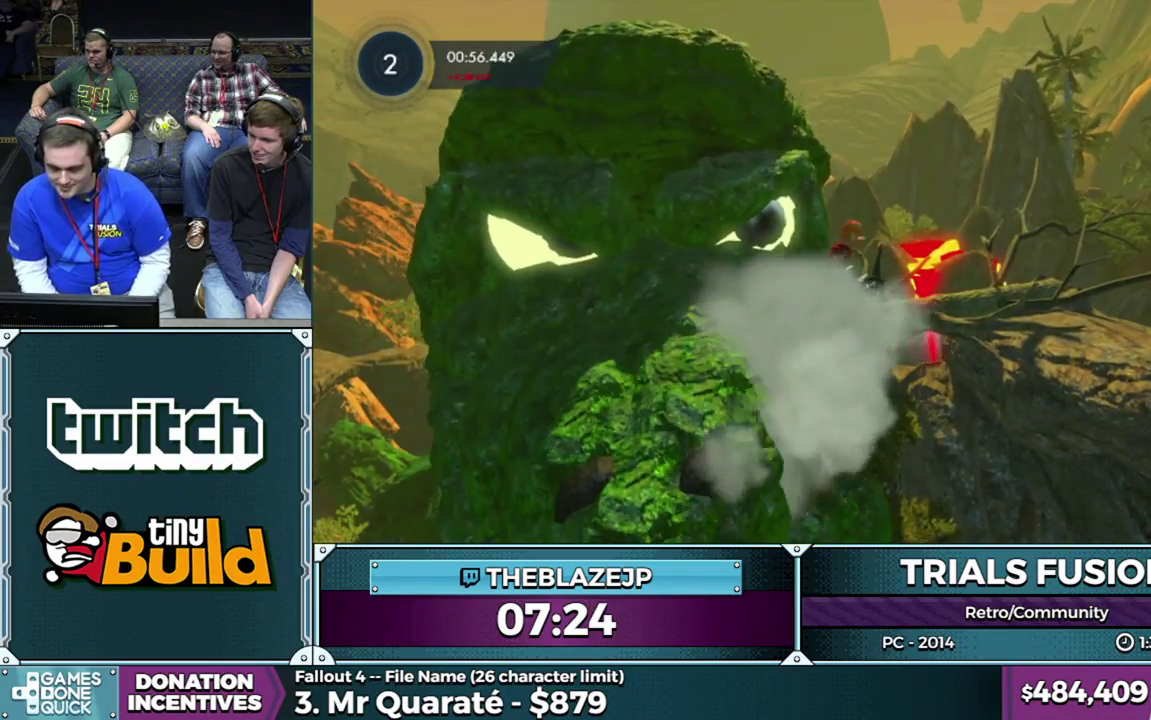
{"buttons": ["R2"], "left_stick": "right", "events": [[100, "left_stick", "up-right"], [267, "left_stick", "center"], [417, "left_stick", "right"]]}
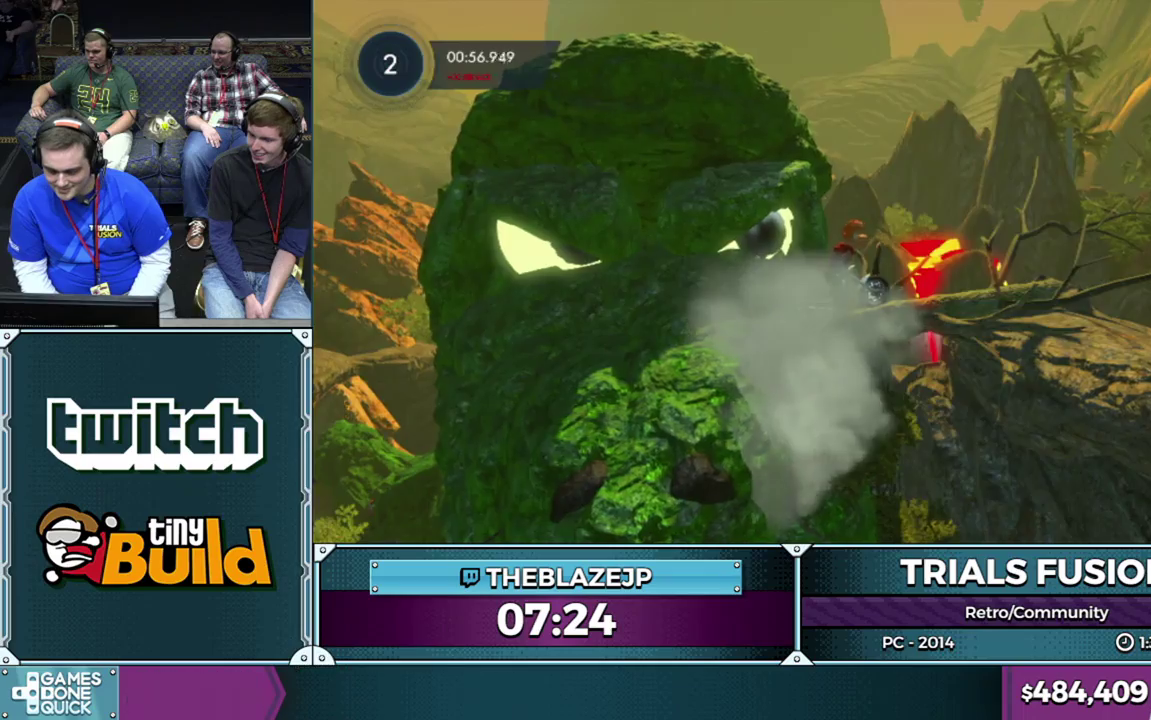
{"buttons": ["R2"], "left_stick": "right", "events": []}
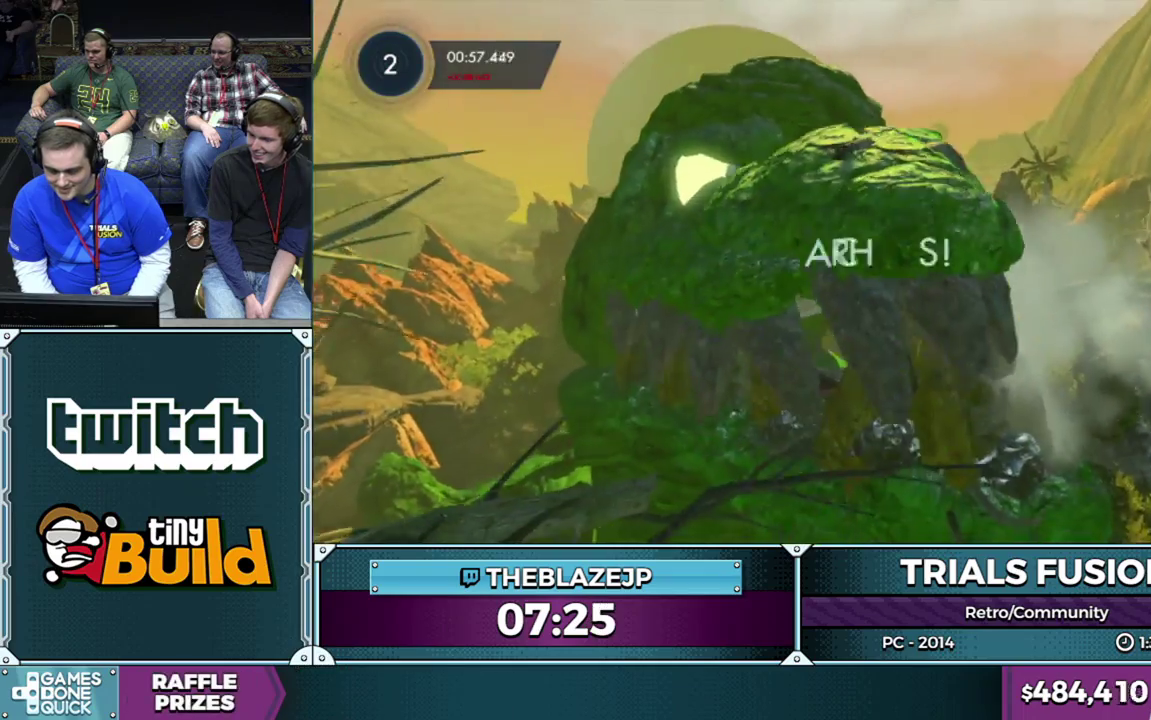
{"buttons": ["R2"], "left_stick": "right", "events": [[250, "R2", "up"], [267, "left_stick", "center"], [367, "R2", "down"], [367, "left_stick", "right"]]}
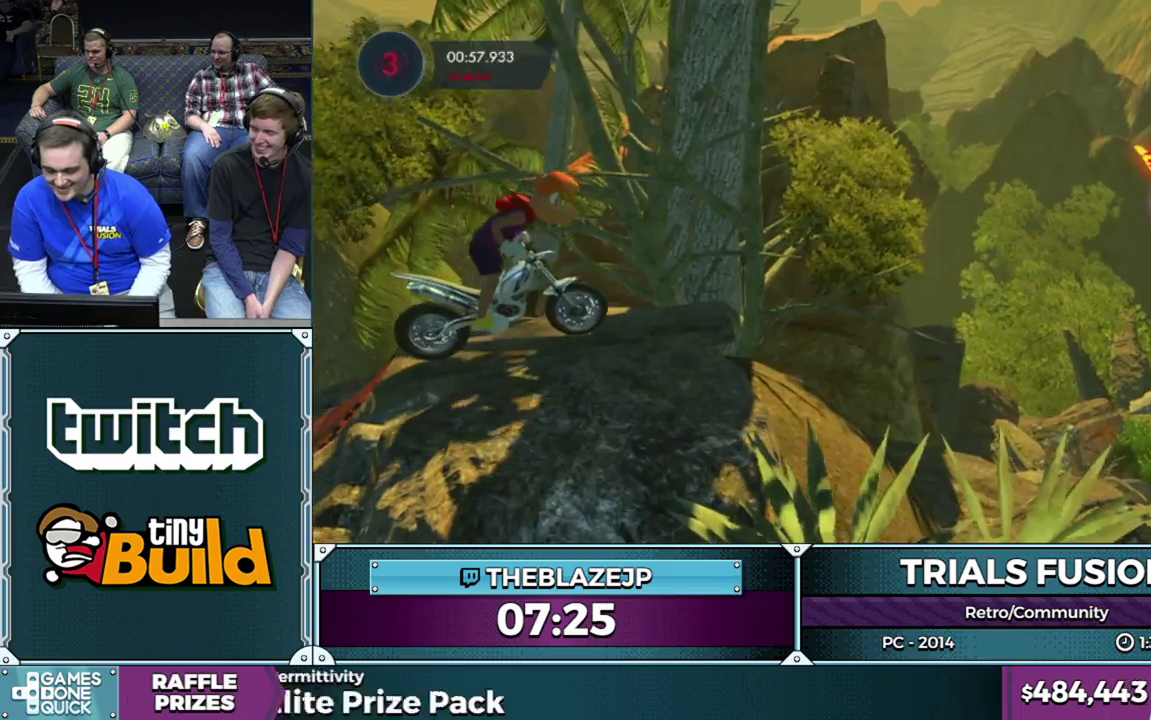
{"buttons": ["R2"], "left_stick": "right", "events": []}
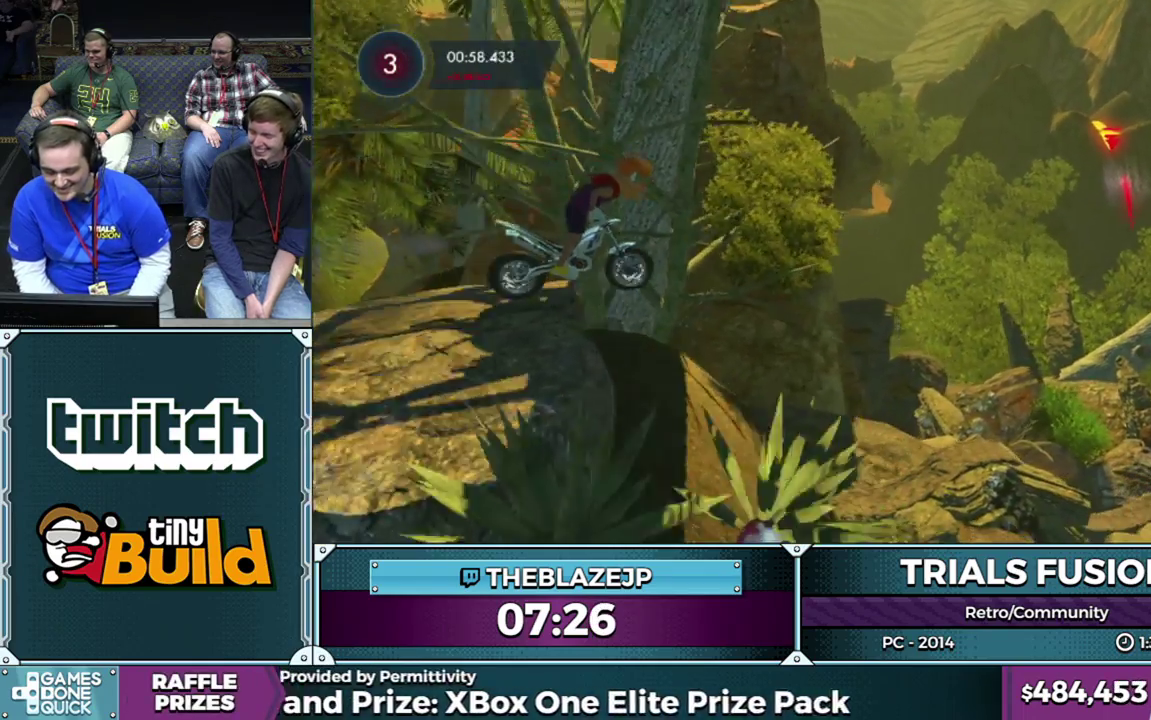
{"buttons": [], "left_stick": "center", "events": [[100, "left_stick", "center"], [117, "R2", "up"], [150, "left_stick", "left"], [500, "left_stick", "center"]]}
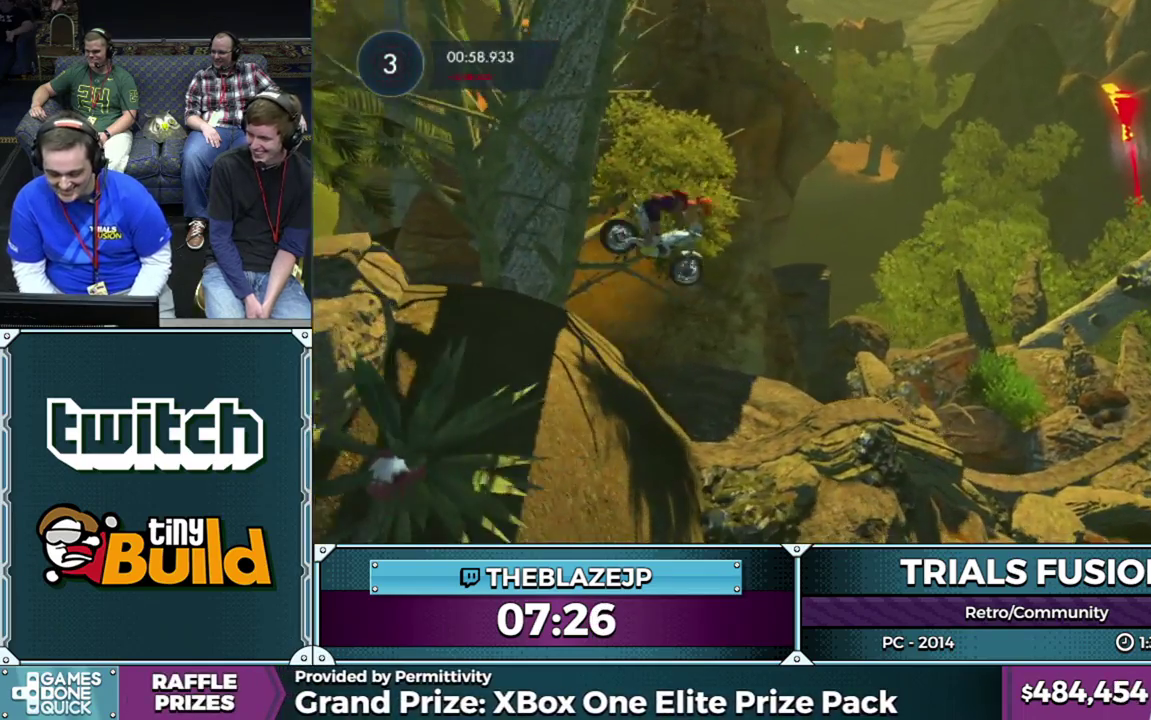
{"buttons": [], "left_stick": "left", "events": [[250, "left_stick", "right"], [500, "left_stick", "left"]]}
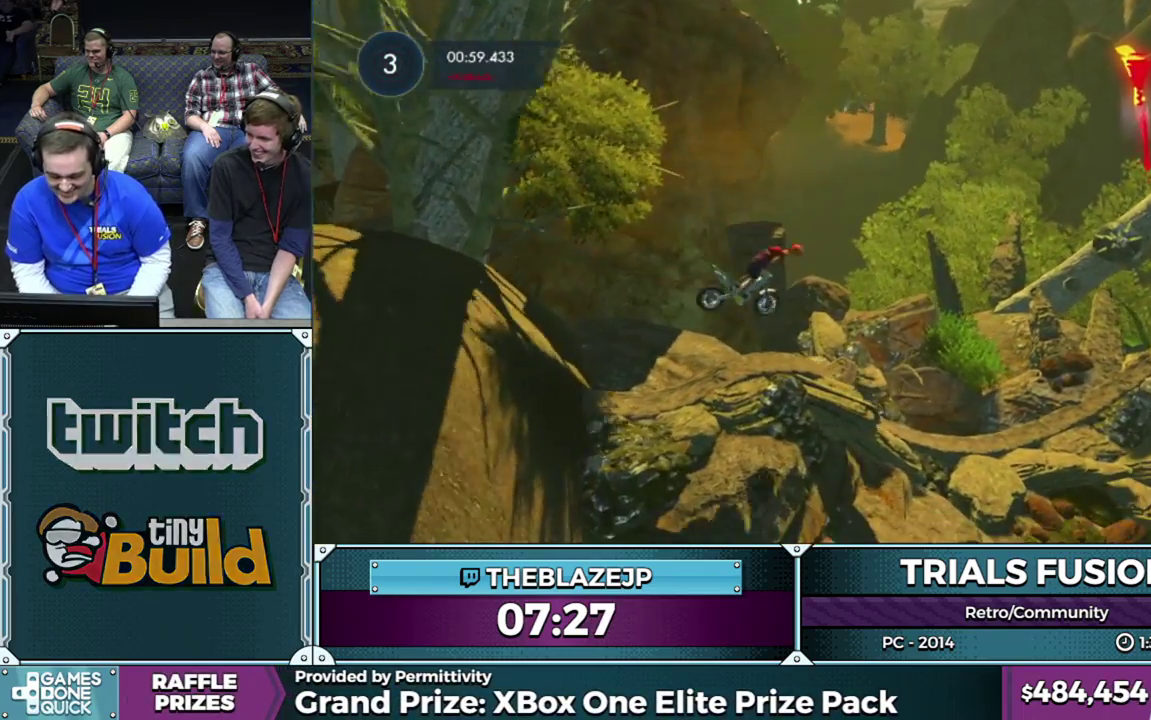
{"buttons": ["R2"], "left_stick": "left", "events": [[33, "R2", "down"]]}
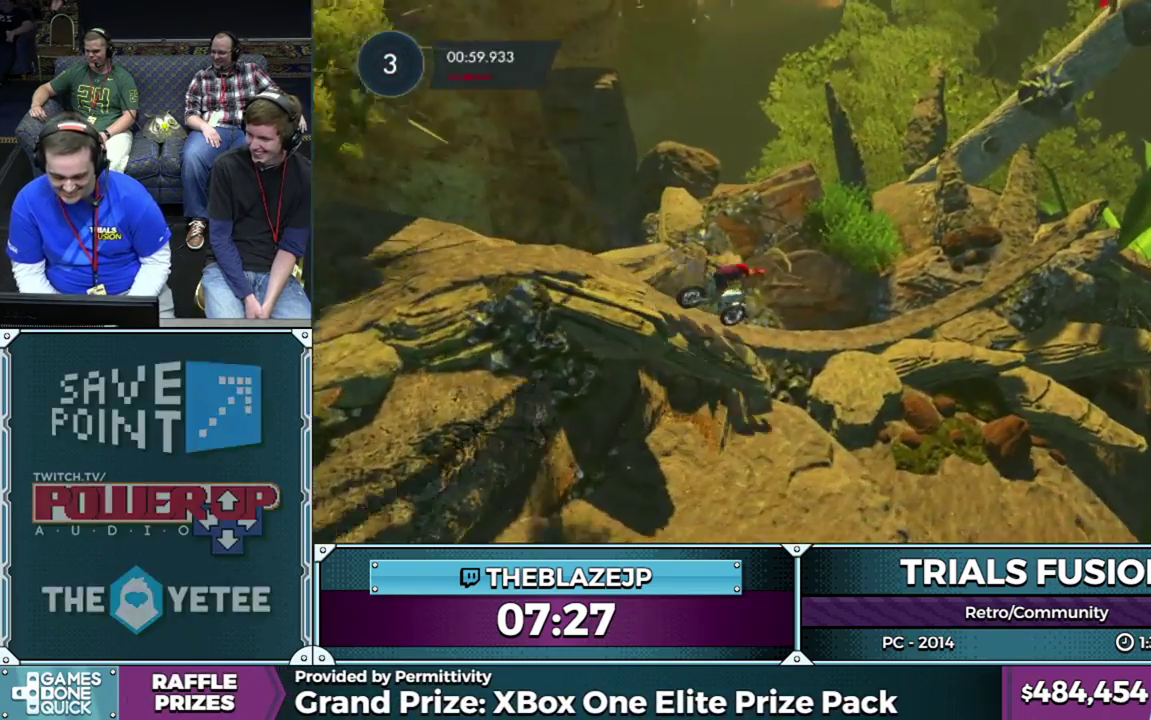
{"buttons": ["R2"], "left_stick": "left", "events": []}